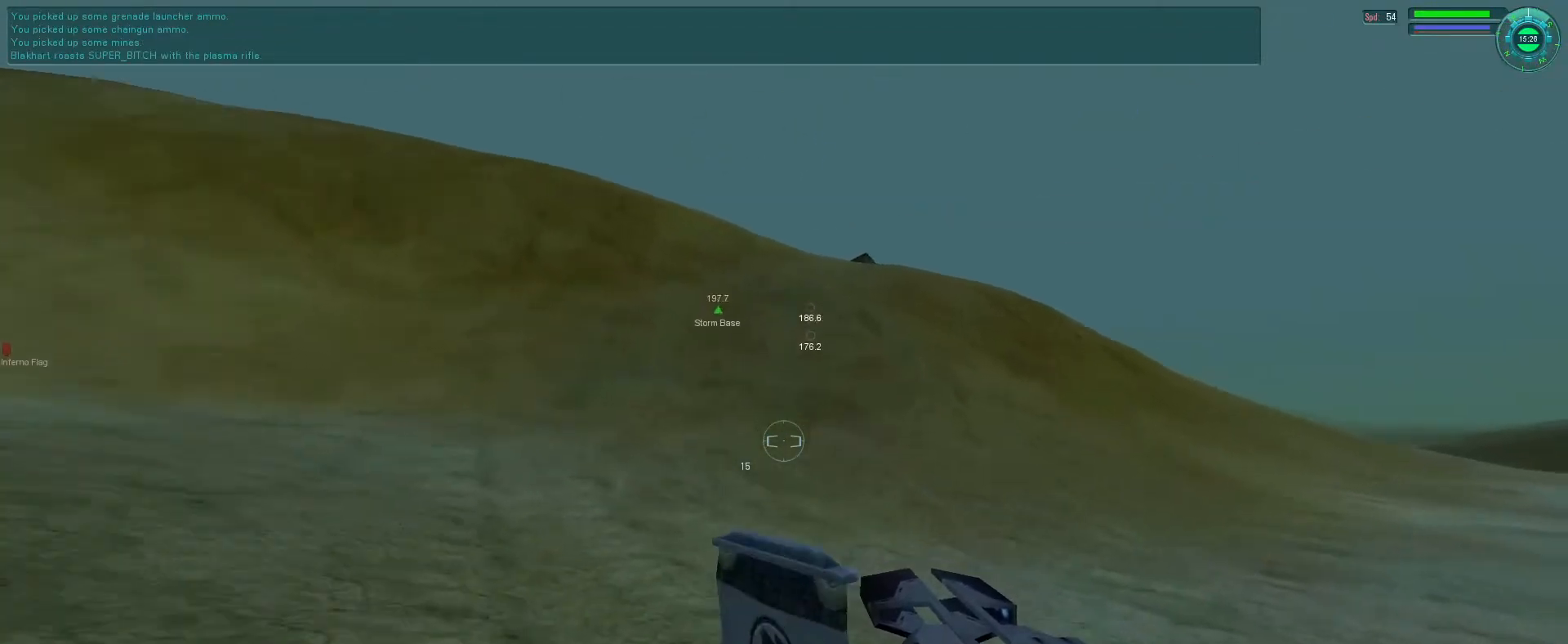
Gameplay with keyboard and mouse; each line is a JSON object with the keys and mouse buttons held at the frame after it. "events" lists presses ("down") and releases ("up") of "1", "2", "3", "4", "5", "a", "alt", "b", "c", "ctrl", "d", "e", "f", "g", "q", "r", "s", "shift", "space", "t", "tab", "v", "w", "x", "z", "mouse_left", "mouse_wheel", "mouse_right", "mouse_mb4" and "mouse_mb5" between this image and that frame as [ms after this image, input, new state], when the widget could be followed in between. "mouse_left", "mouse_wheel", "mouse_right", "mouse_mb4", "mouse_mb5" = the "left", "wheel", "right", "mb4", "mb5" buttons of the "mouse" list. No other keys are recorded. "wheel" means that the mouse wheel is clicked or scrolled. Mouse movement is not recorded.
{"keys": ["e"], "mouse": [], "events": [[233, "s", "up"]]}
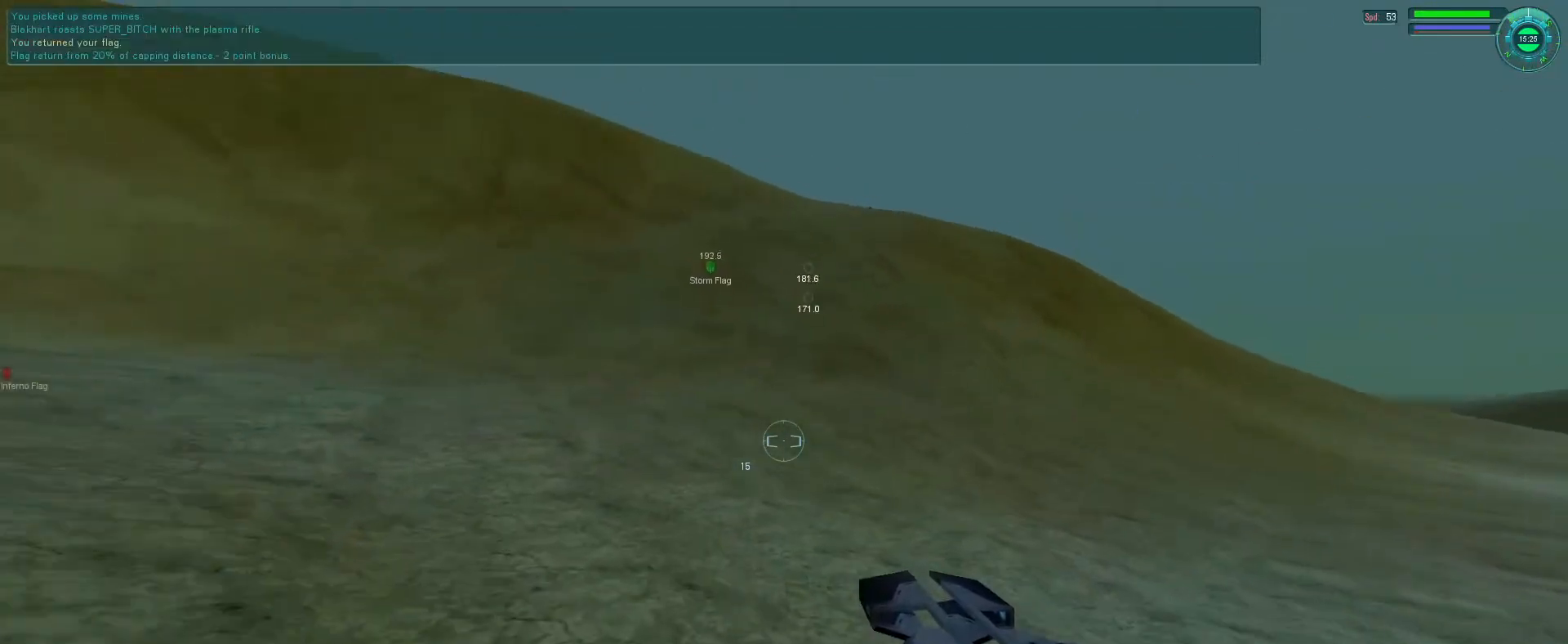
{"keys": ["e"], "mouse": ["right"], "events": [[200, "mouse_right", "down"], [233, "tab", "down"], [266, "space", "down"], [366, "tab", "up"], [466, "space", "up"]]}
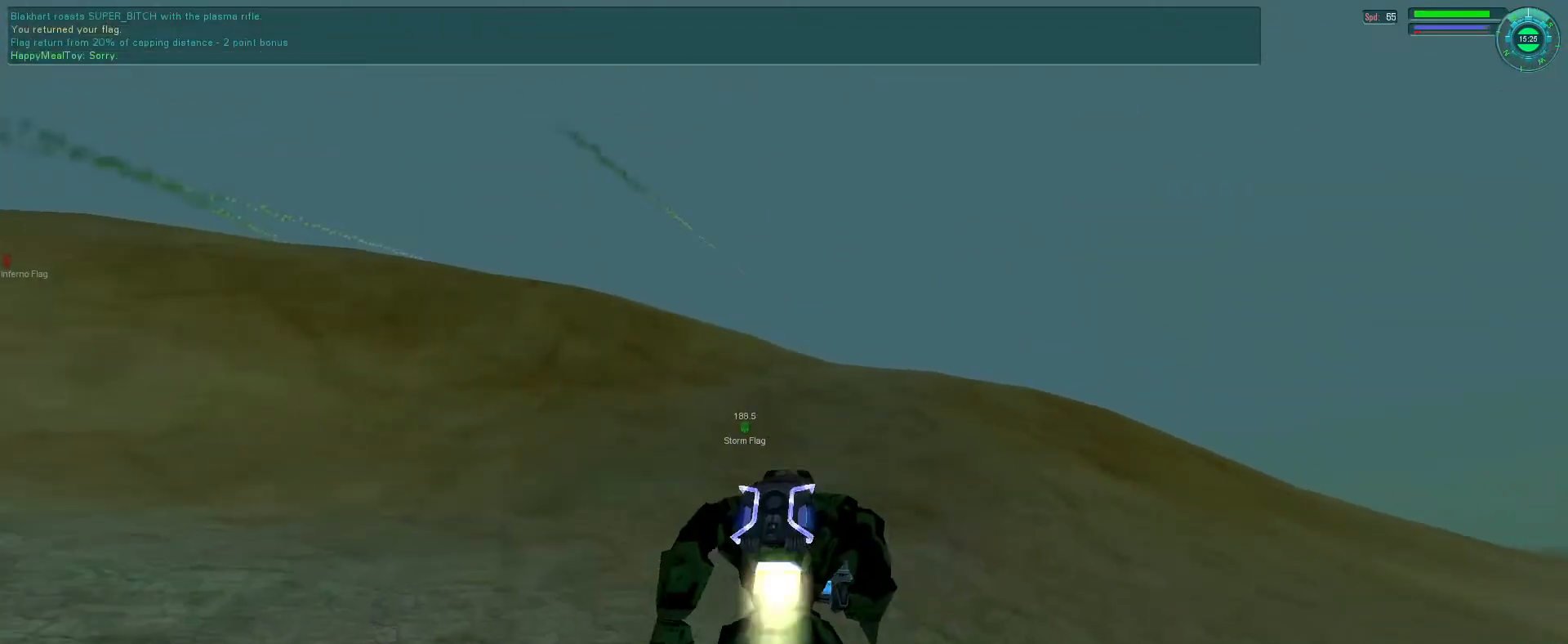
{"keys": [], "mouse": ["right"], "events": [[266, "e", "up"]]}
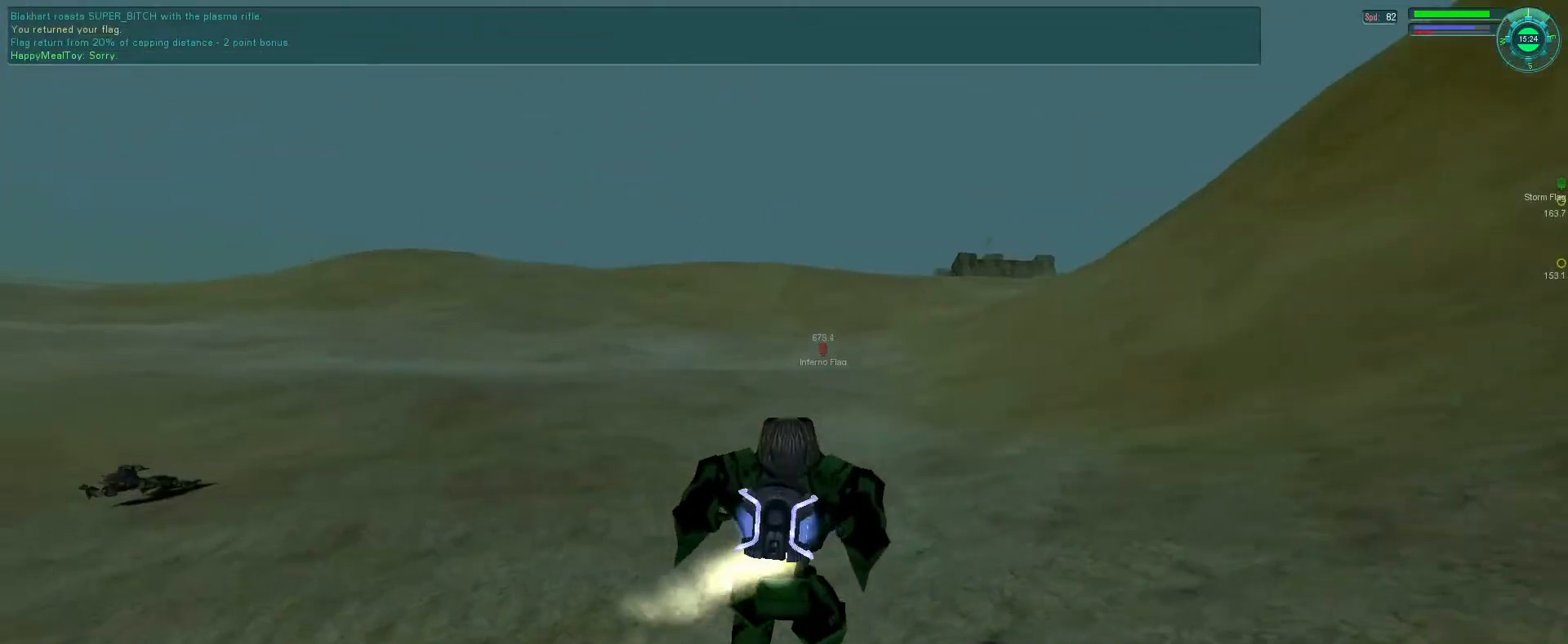
{"keys": ["a"], "mouse": ["right"], "events": [[266, "tab", "down"], [333, "tab", "up"], [500, "a", "down"]]}
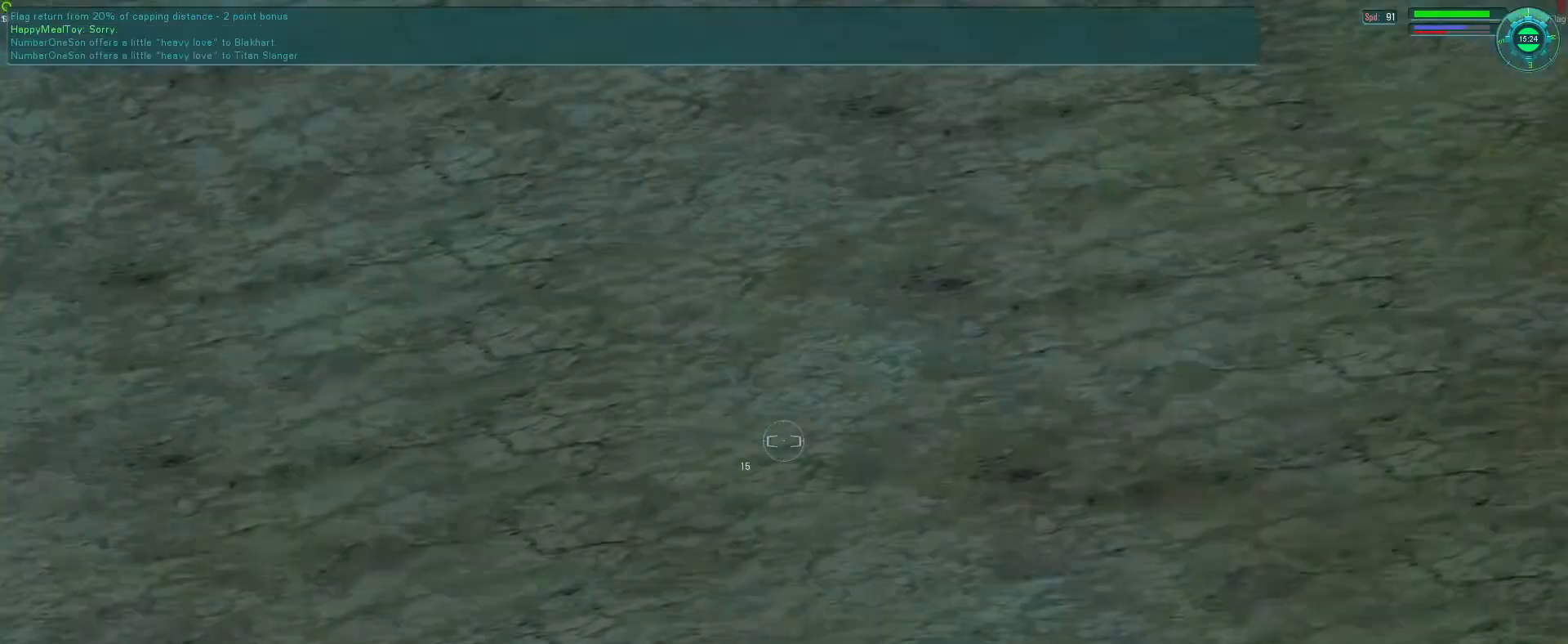
{"keys": ["e"], "mouse": ["right"], "events": [[66, "a", "up"], [266, "e", "down"]]}
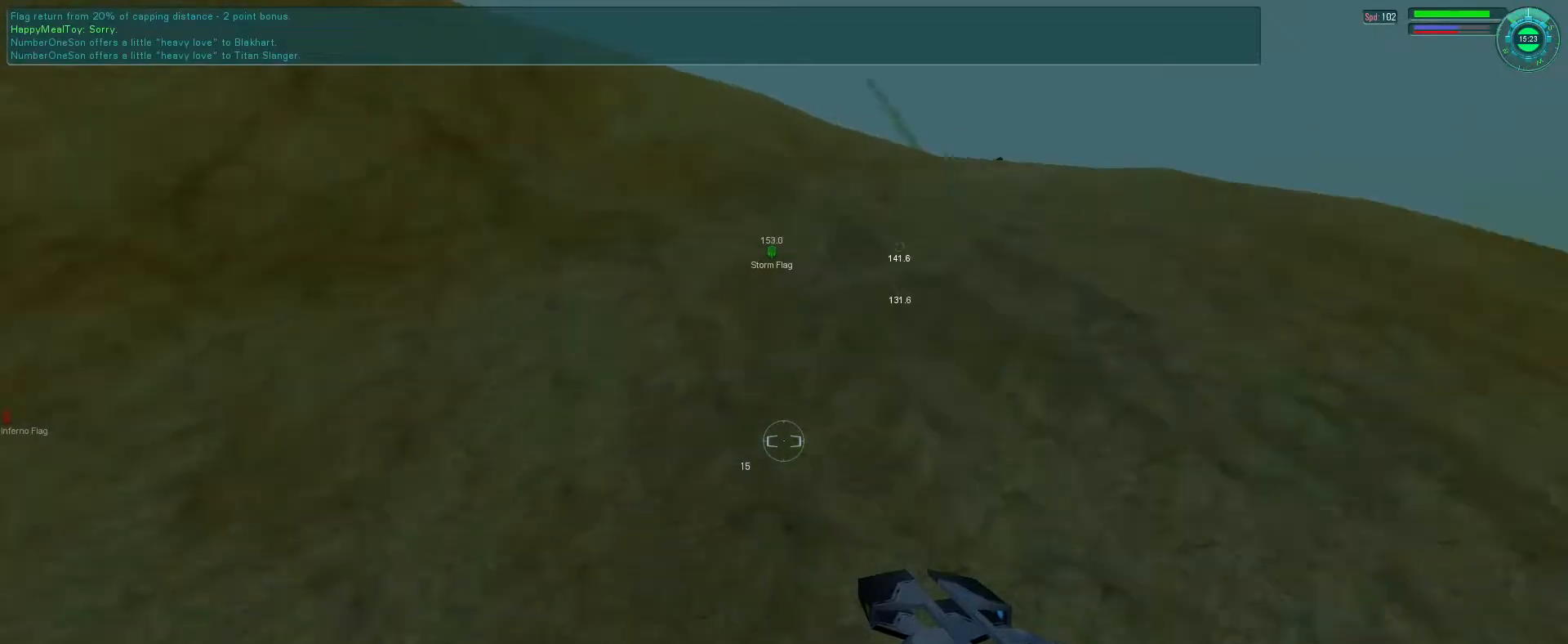
{"keys": ["tab"], "mouse": ["right"], "events": [[500, "e", "up"], [500, "tab", "down"]]}
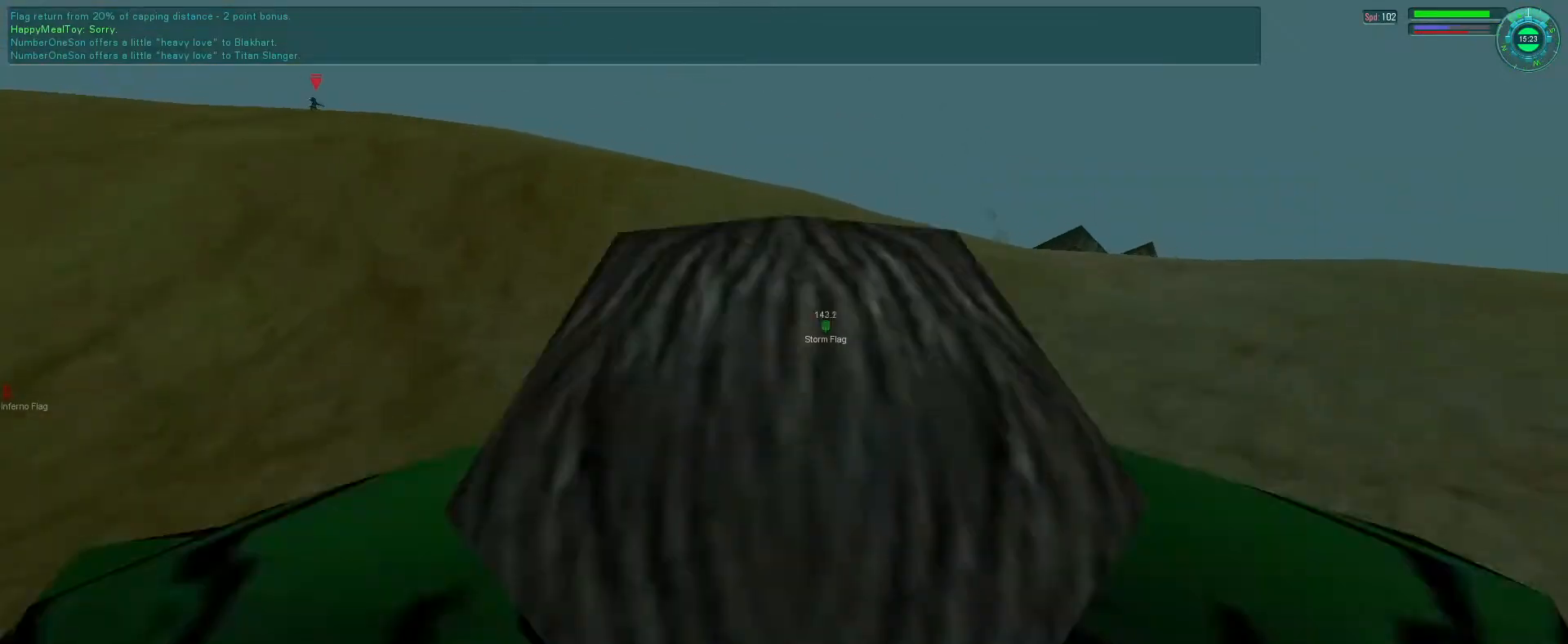
{"keys": ["e", "s", "tab"], "mouse": ["right"], "events": [[100, "tab", "up"], [466, "e", "down"], [466, "s", "down"], [500, "tab", "down"]]}
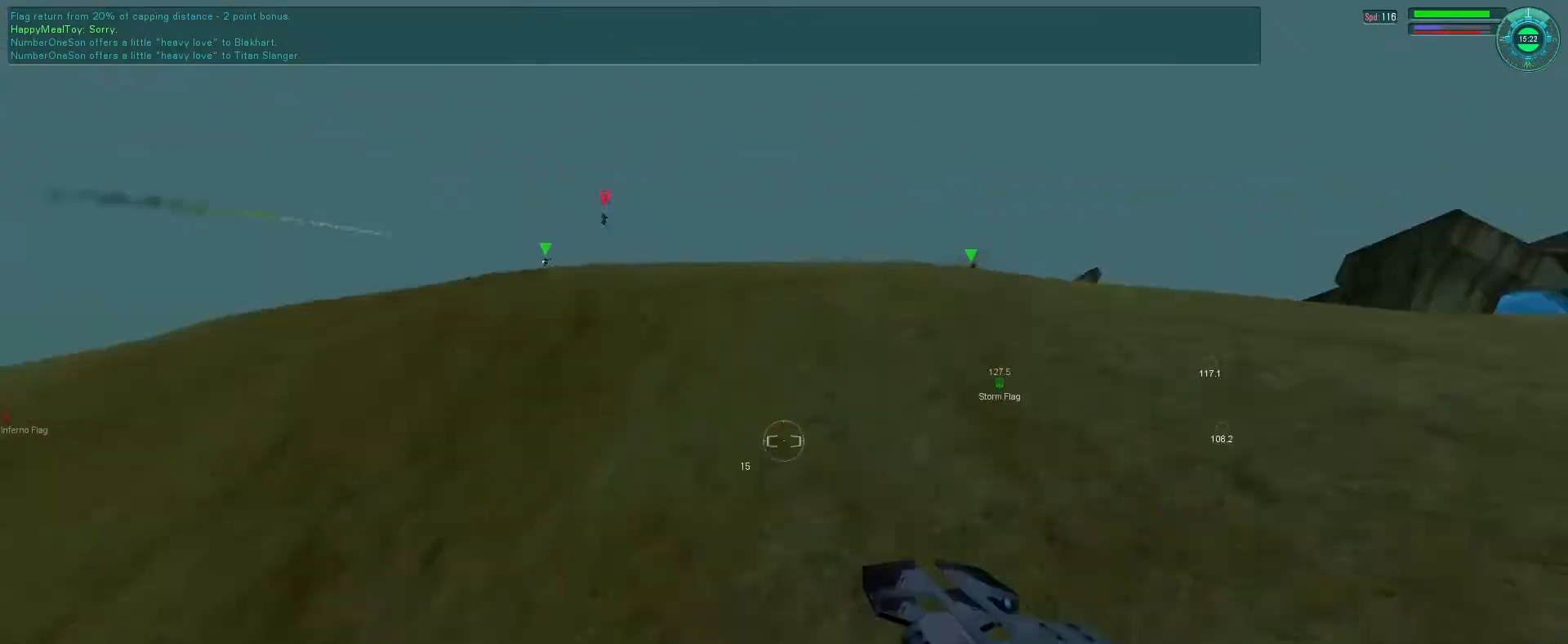
{"keys": ["f"], "mouse": ["right"], "events": [[66, "s", "up"], [100, "tab", "up"], [166, "e", "up"], [333, "e", "down"], [366, "f", "down"], [433, "e", "up"]]}
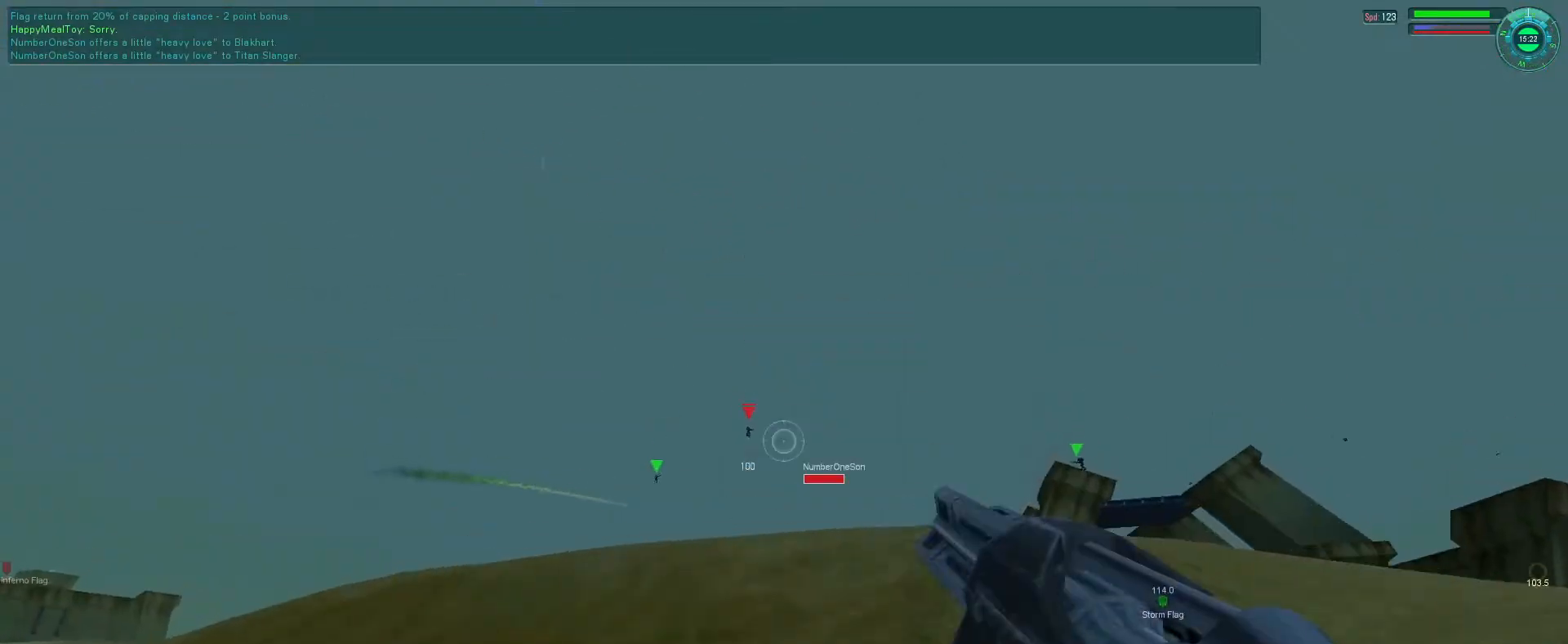
{"keys": [], "mouse": ["left", "right"], "events": [[33, "mouse_left", "down"], [500, "f", "up"]]}
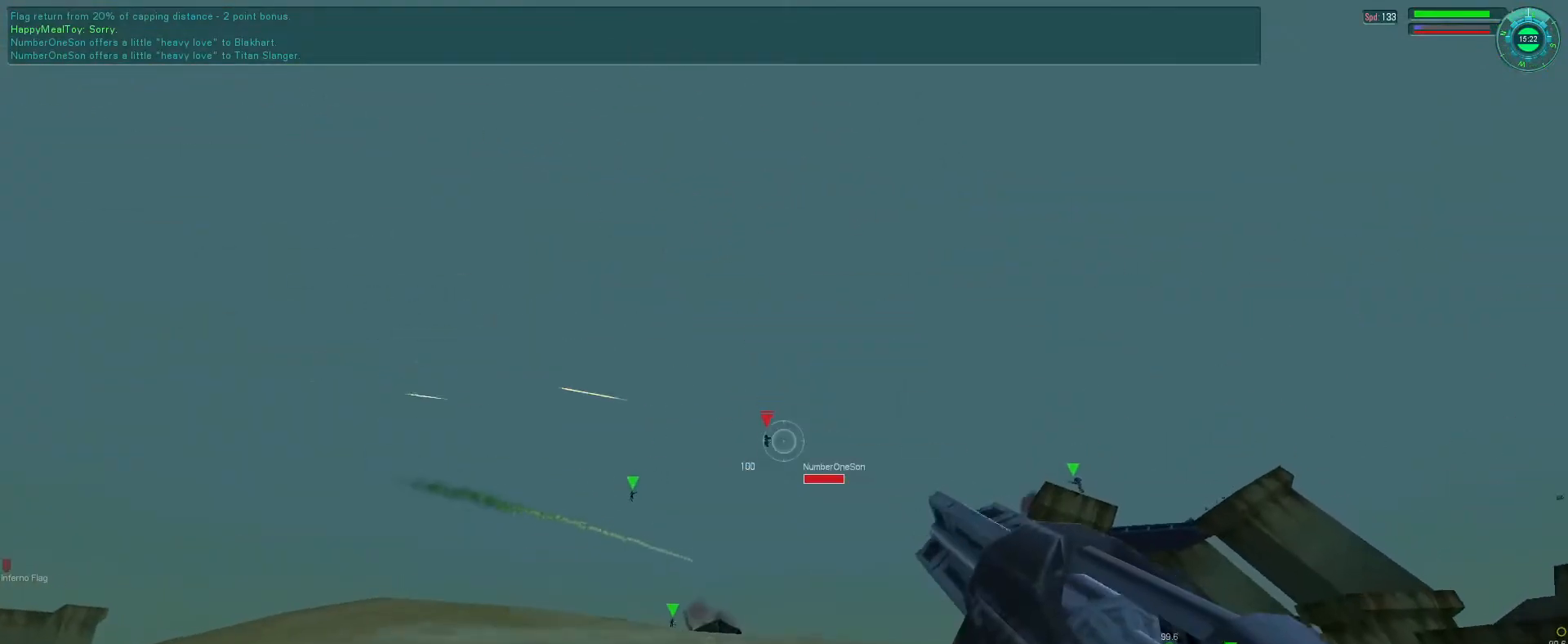
{"keys": [], "mouse": ["left"], "events": [[66, "mouse_right", "up"]]}
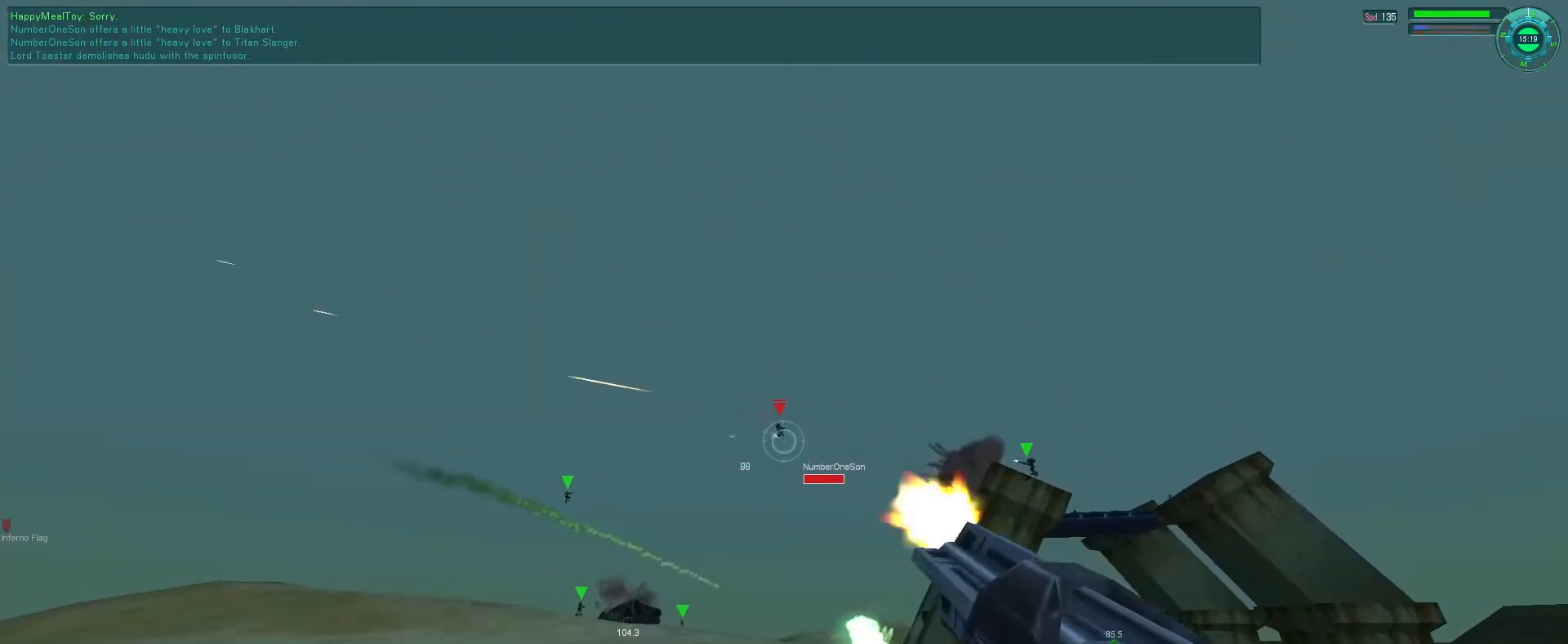
{"keys": [], "mouse": ["left", "right"], "events": [[233, "mouse_right", "down"]]}
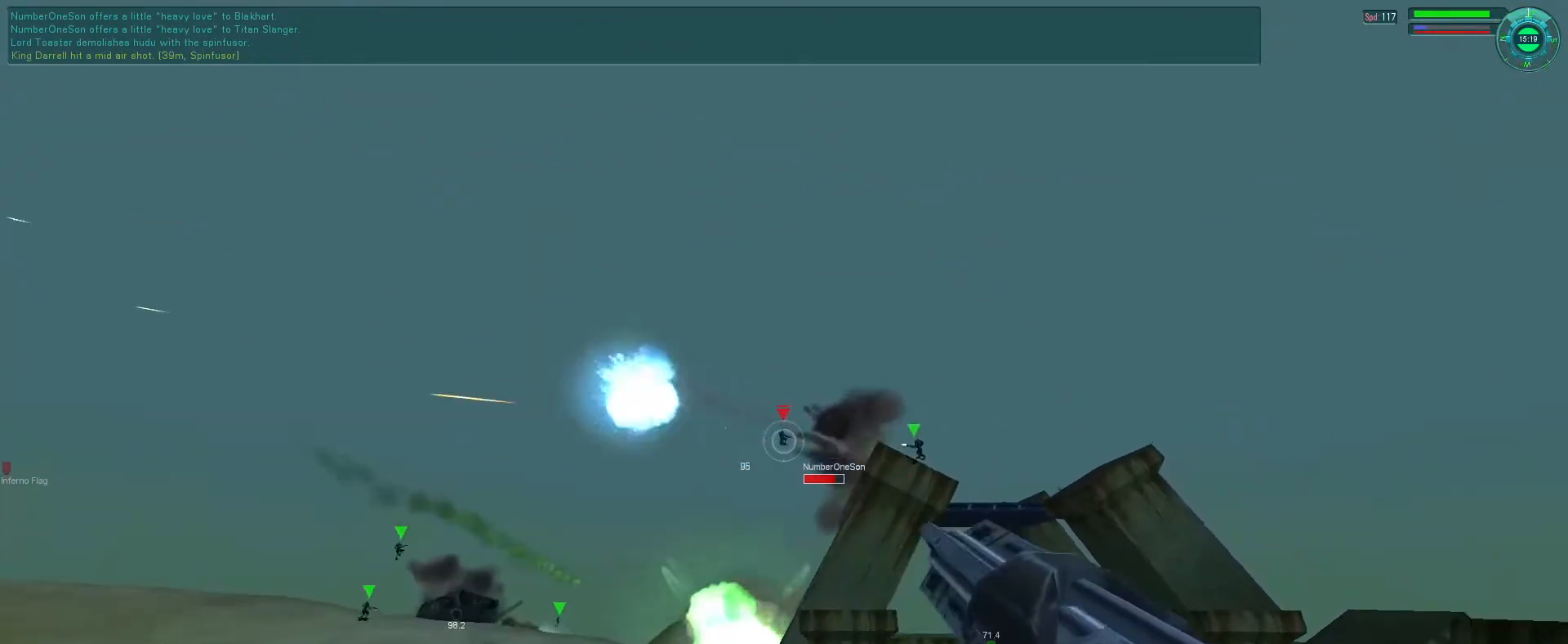
{"keys": ["s"], "mouse": ["right"], "events": [[166, "mouse_left", "up"], [300, "s", "down"]]}
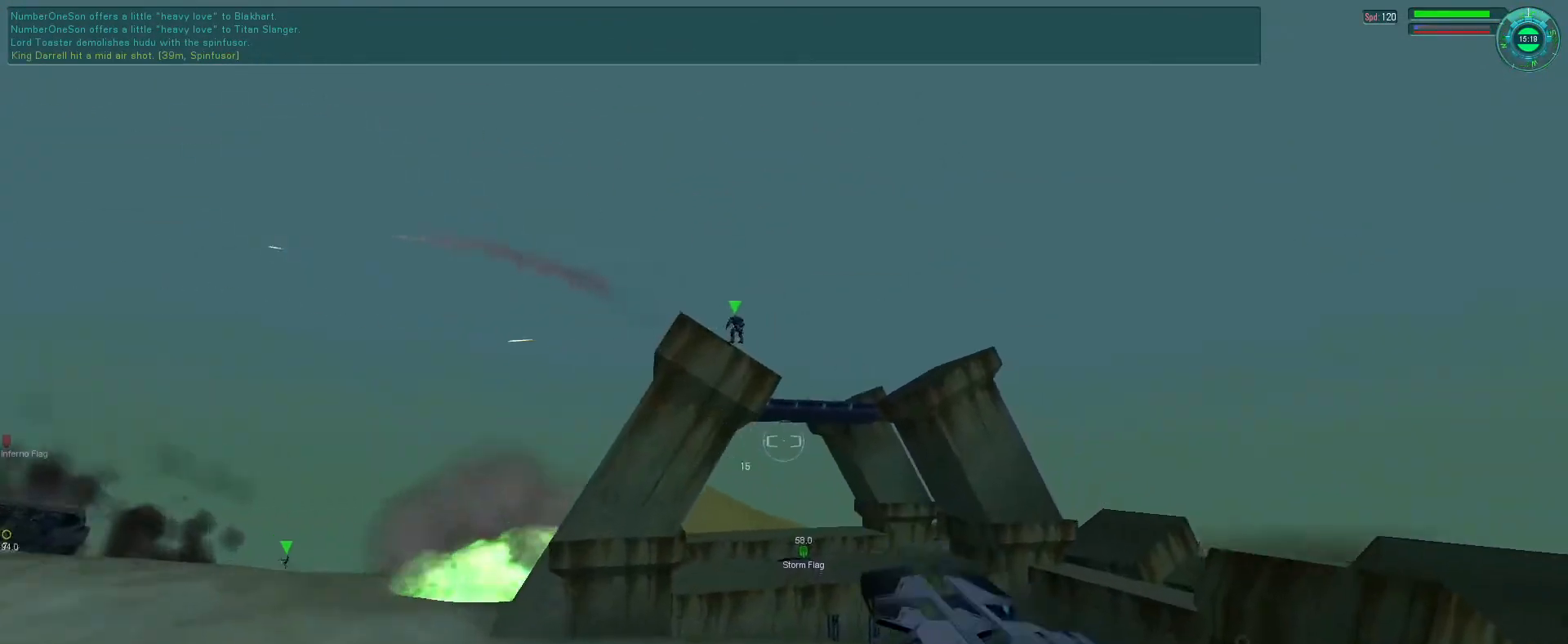
{"keys": [], "mouse": [], "events": [[100, "s", "up"], [233, "mouse_right", "up"]]}
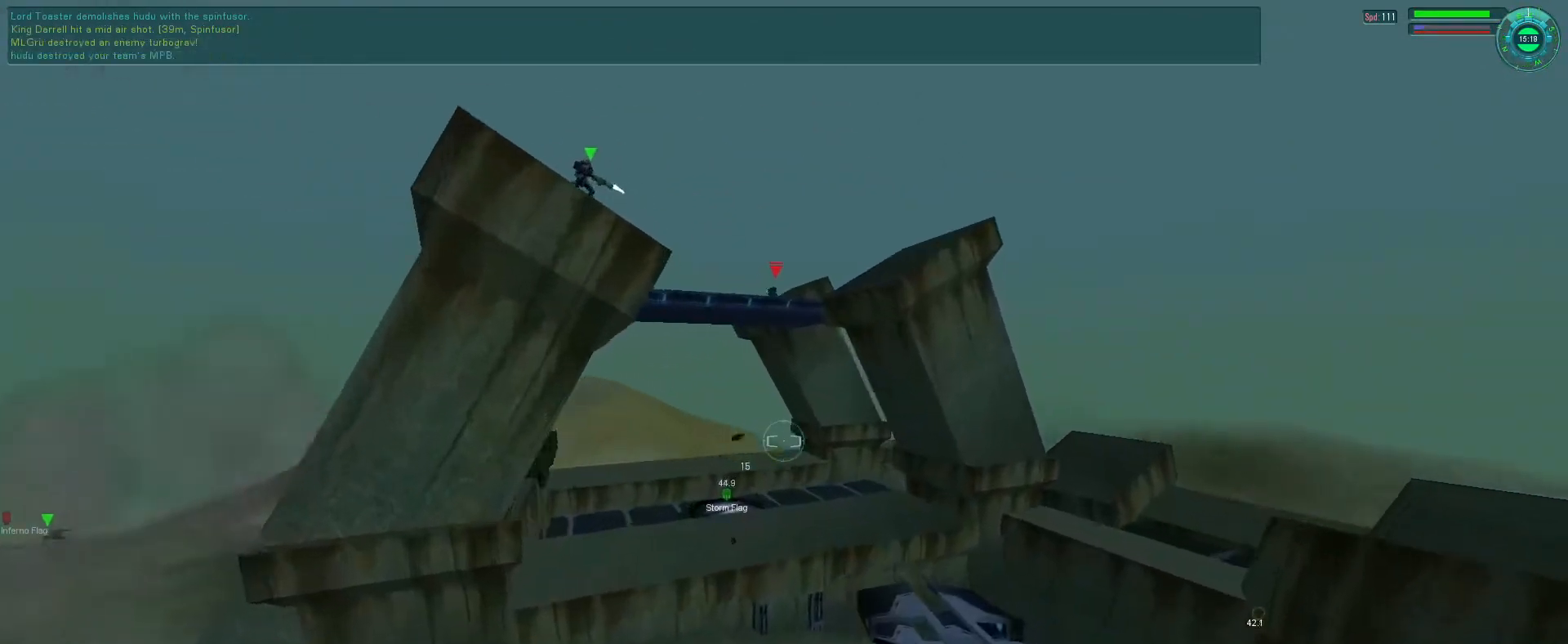
{"keys": ["d", "f"], "mouse": ["mb5"], "events": [[433, "mouse_mb5", "down"], [466, "f", "down"], [500, "d", "down"]]}
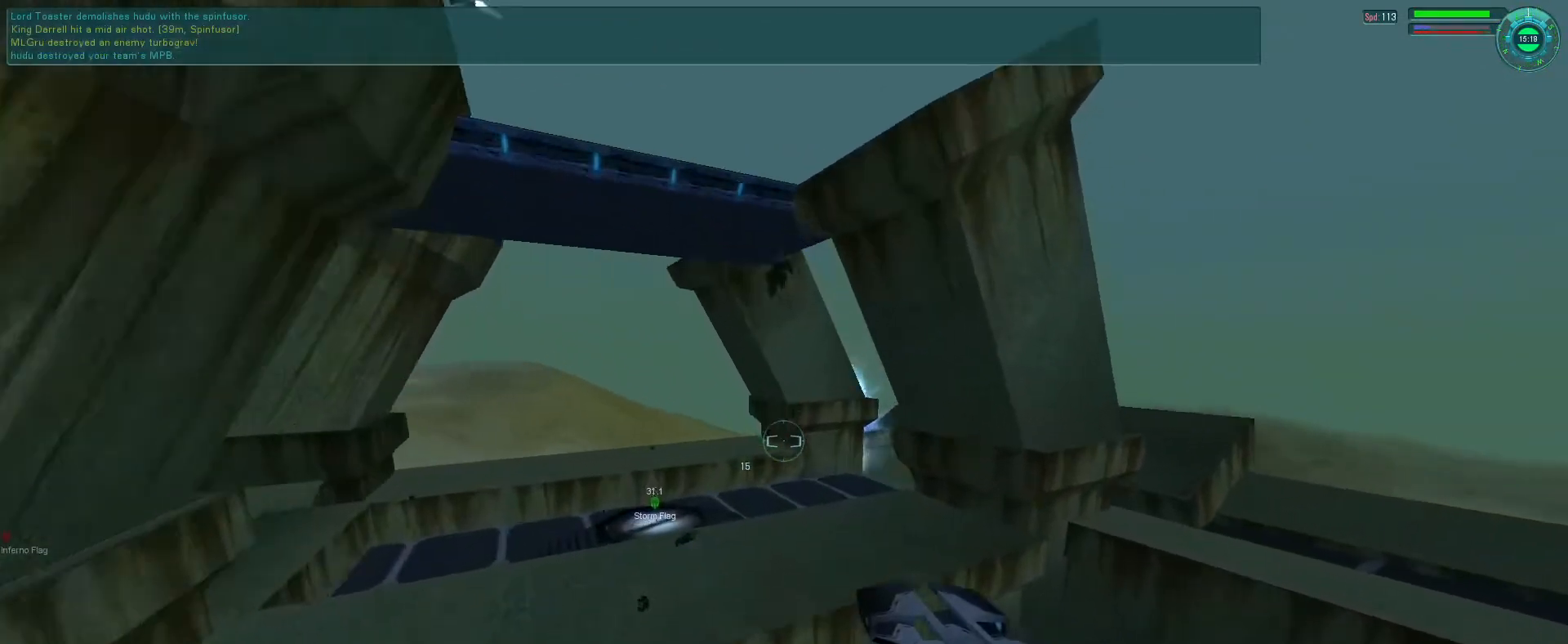
{"keys": [], "mouse": ["mb5"], "events": [[66, "d", "up"], [66, "f", "up"], [66, "mouse_right", "down"], [400, "tab", "down"], [433, "mouse_right", "up"], [500, "tab", "up"]]}
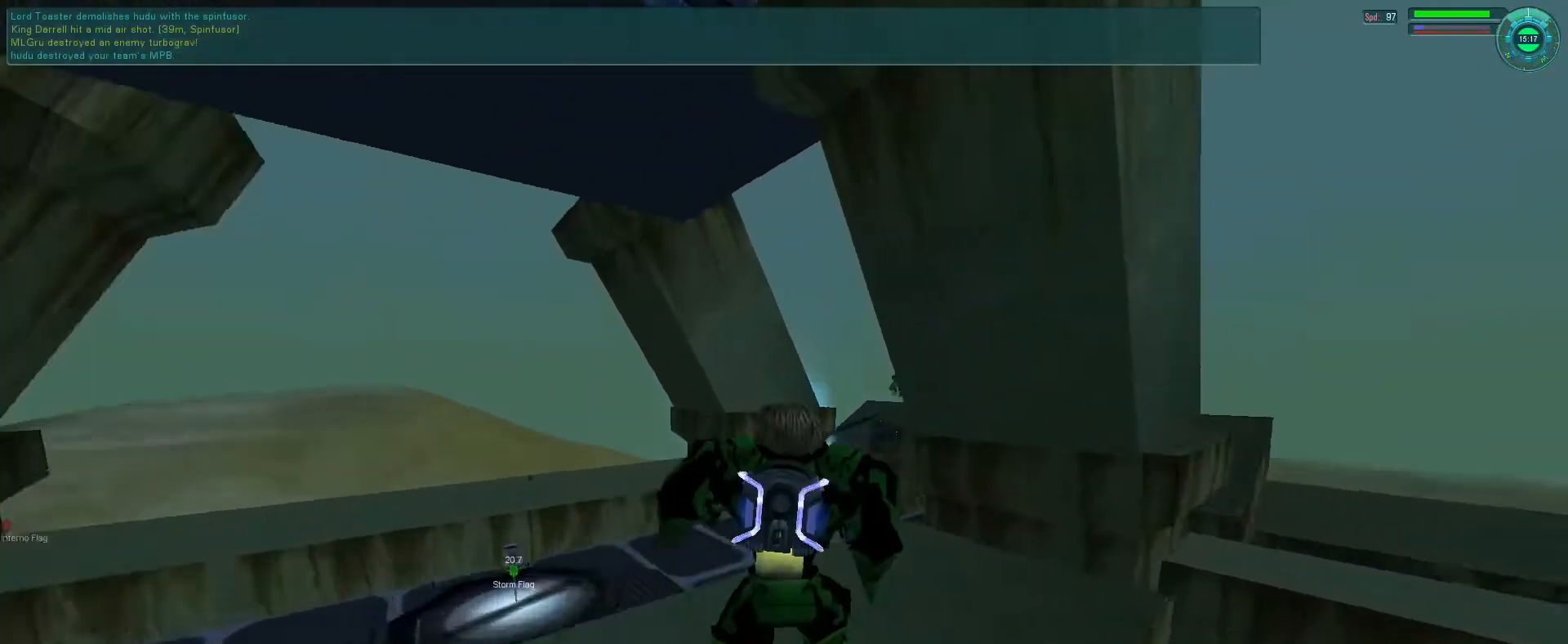
{"keys": ["f"], "mouse": ["right", "mb5"], "events": [[133, "e", "down"], [133, "tab", "down"], [200, "tab", "up"], [233, "e", "up"], [366, "f", "down"], [466, "mouse_right", "down"]]}
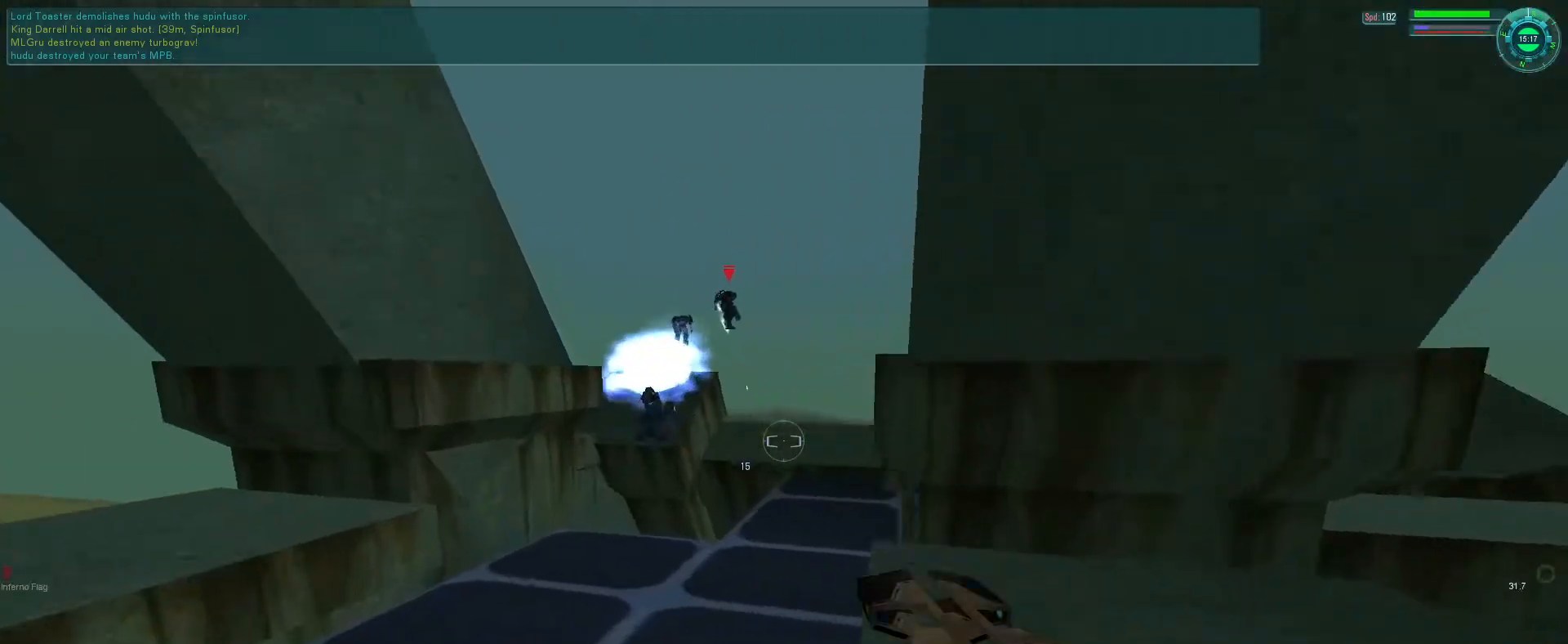
{"keys": [], "mouse": ["mb5"], "events": [[133, "mouse_right", "up"], [166, "f", "up"], [200, "mouse_left", "down"], [366, "mouse_left", "up"]]}
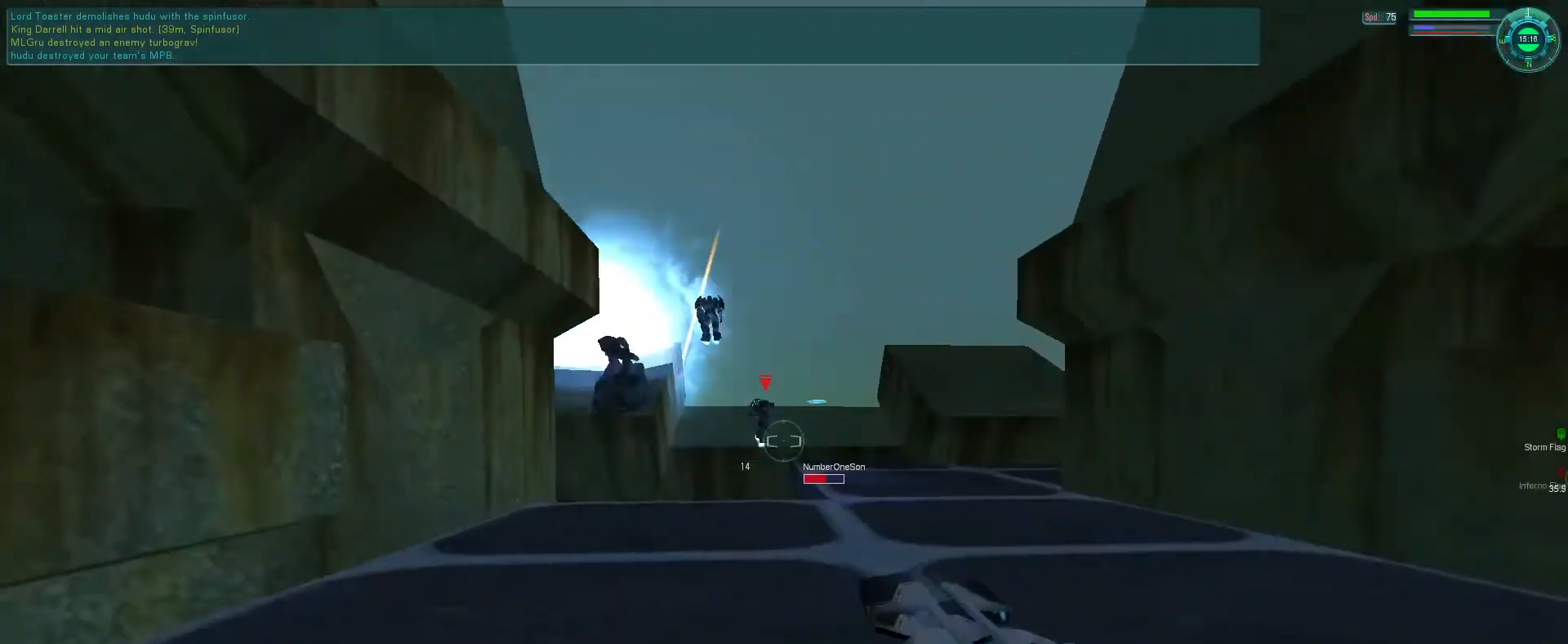
{"keys": ["e"], "mouse": ["mb5"], "events": [[233, "f", "down"], [266, "e", "down"], [366, "f", "up"]]}
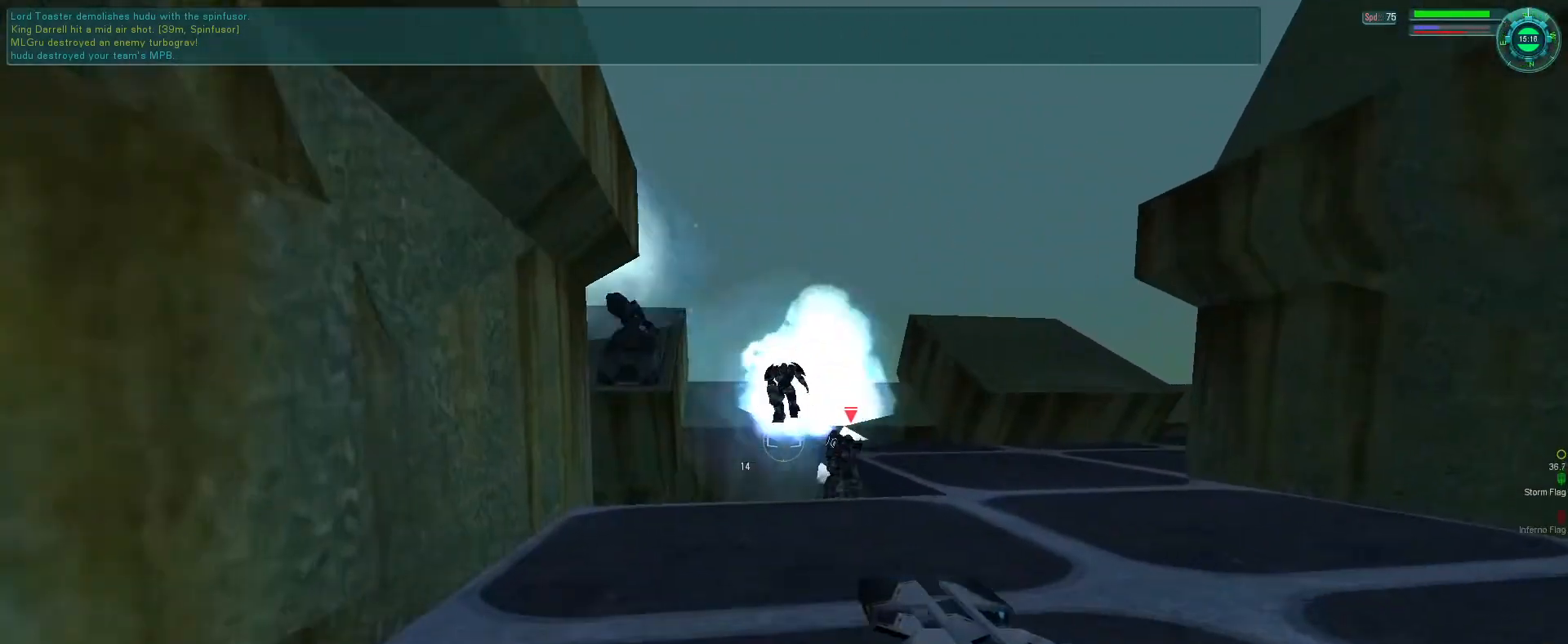
{"keys": [], "mouse": ["mb5"], "events": [[133, "mouse_right", "down"], [166, "s", "down"], [200, "space", "down"], [300, "mouse_right", "up"], [300, "s", "up"], [333, "e", "up"], [333, "space", "up"]]}
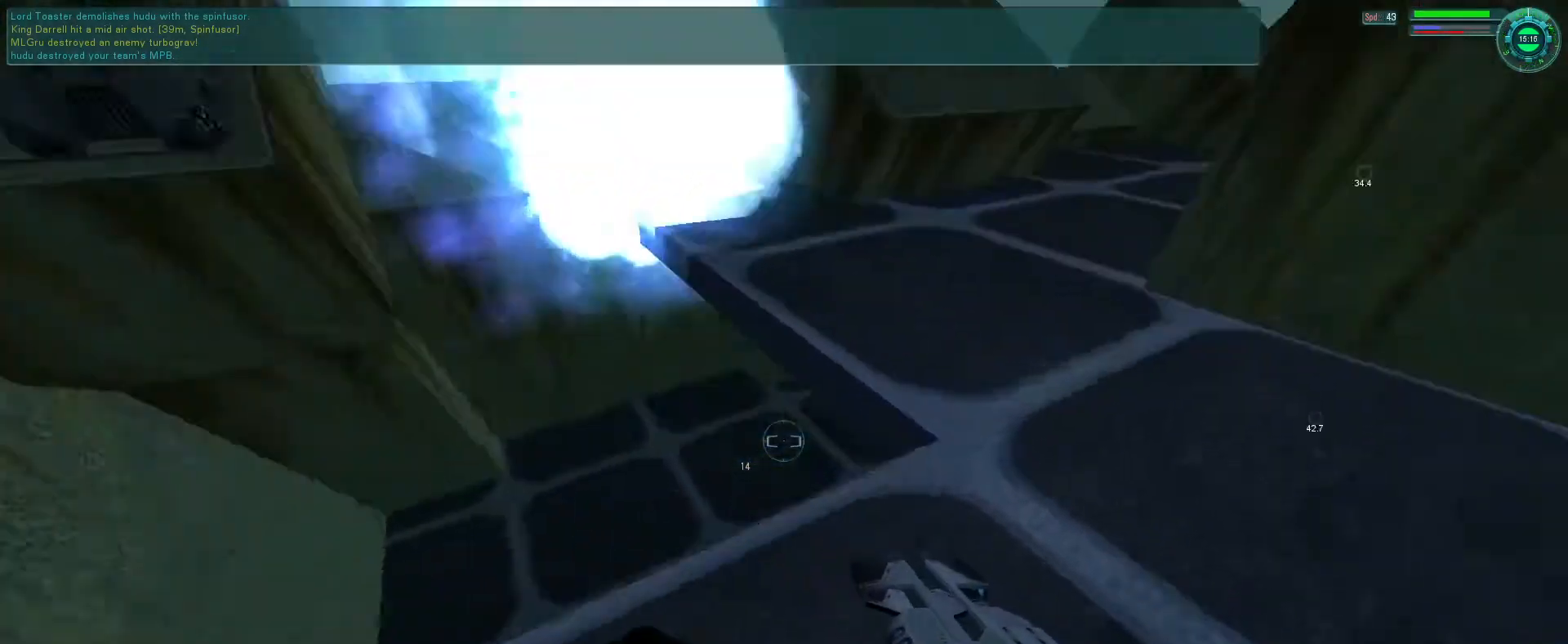
{"keys": ["b"], "mouse": [], "events": [[100, "mouse_mb5", "up"], [333, "g", "down"], [400, "g", "up"], [466, "b", "down"]]}
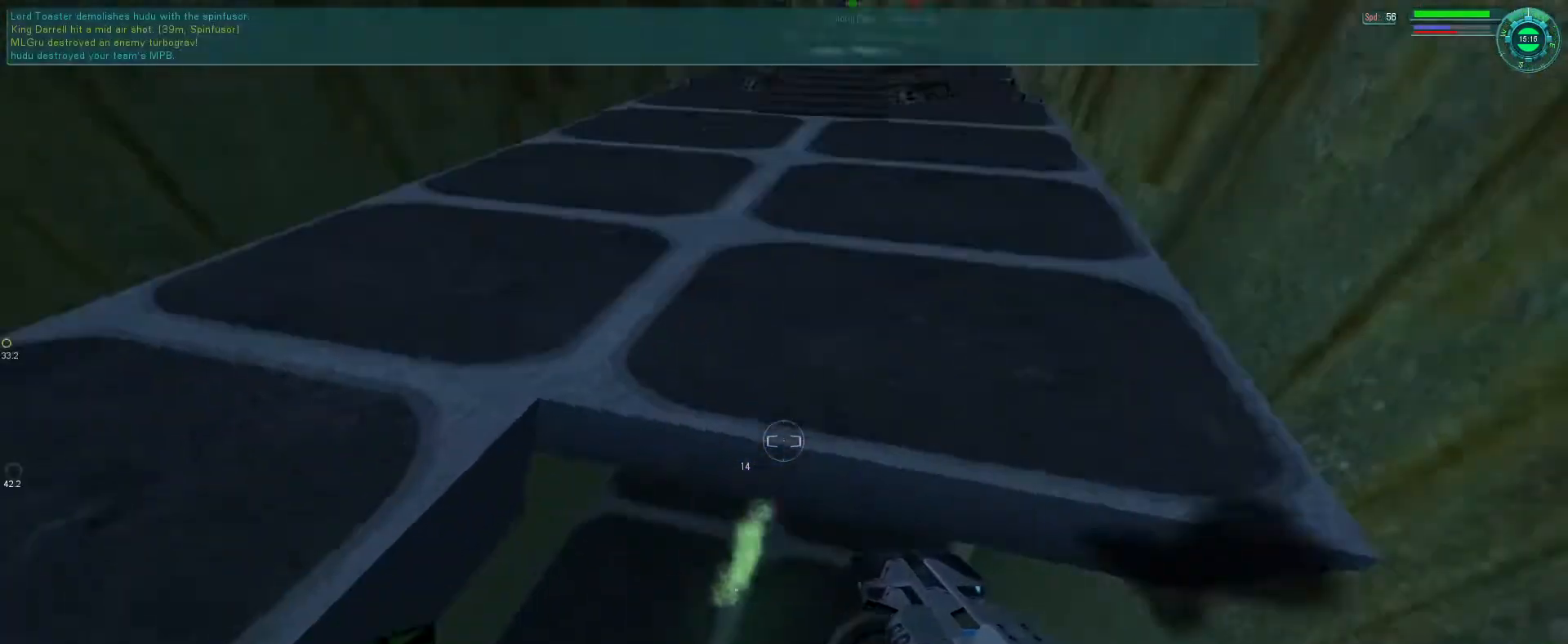
{"keys": ["s"], "mouse": ["left", "right"], "events": [[66, "b", "up"], [66, "mouse_right", "down"], [133, "e", "down"], [233, "s", "down"], [366, "e", "up"], [466, "mouse_left", "down"]]}
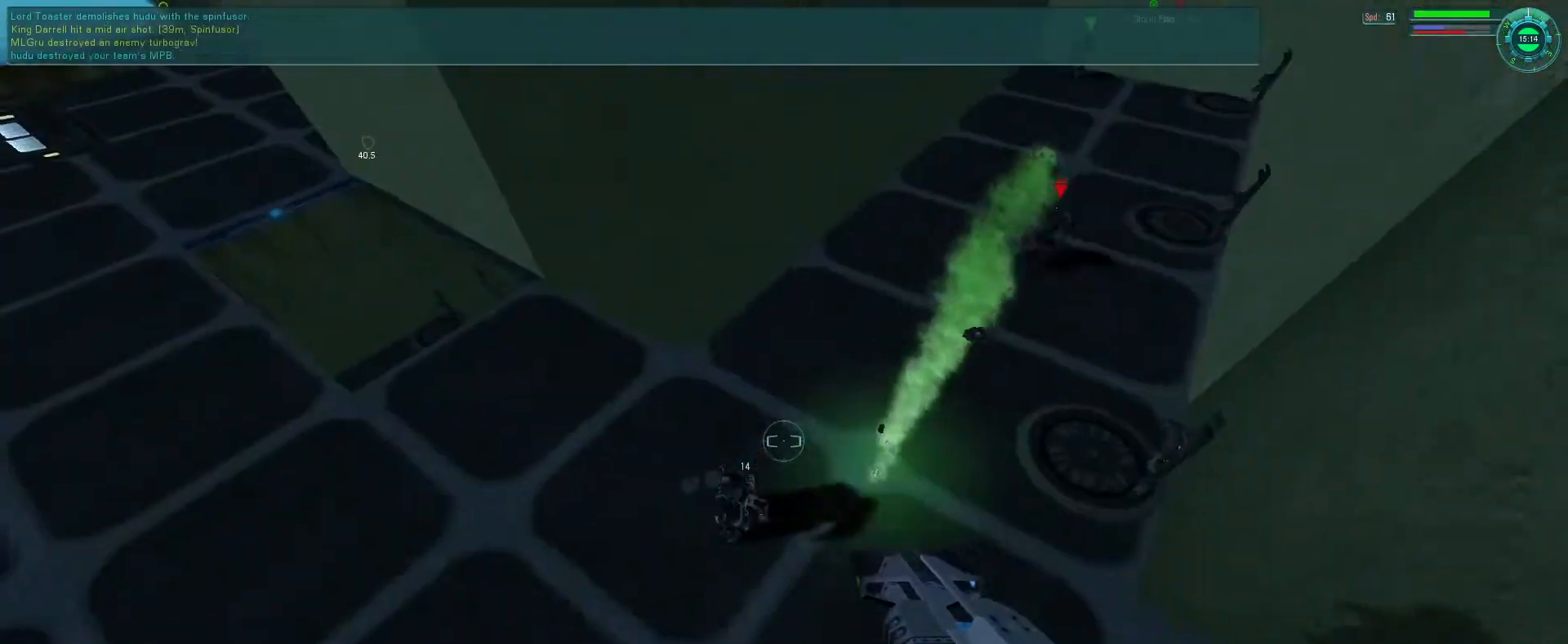
{"keys": [], "mouse": [], "events": [[66, "mouse_left", "up"], [100, "e", "down"], [333, "e", "up"], [333, "s", "up"], [400, "mouse_right", "up"]]}
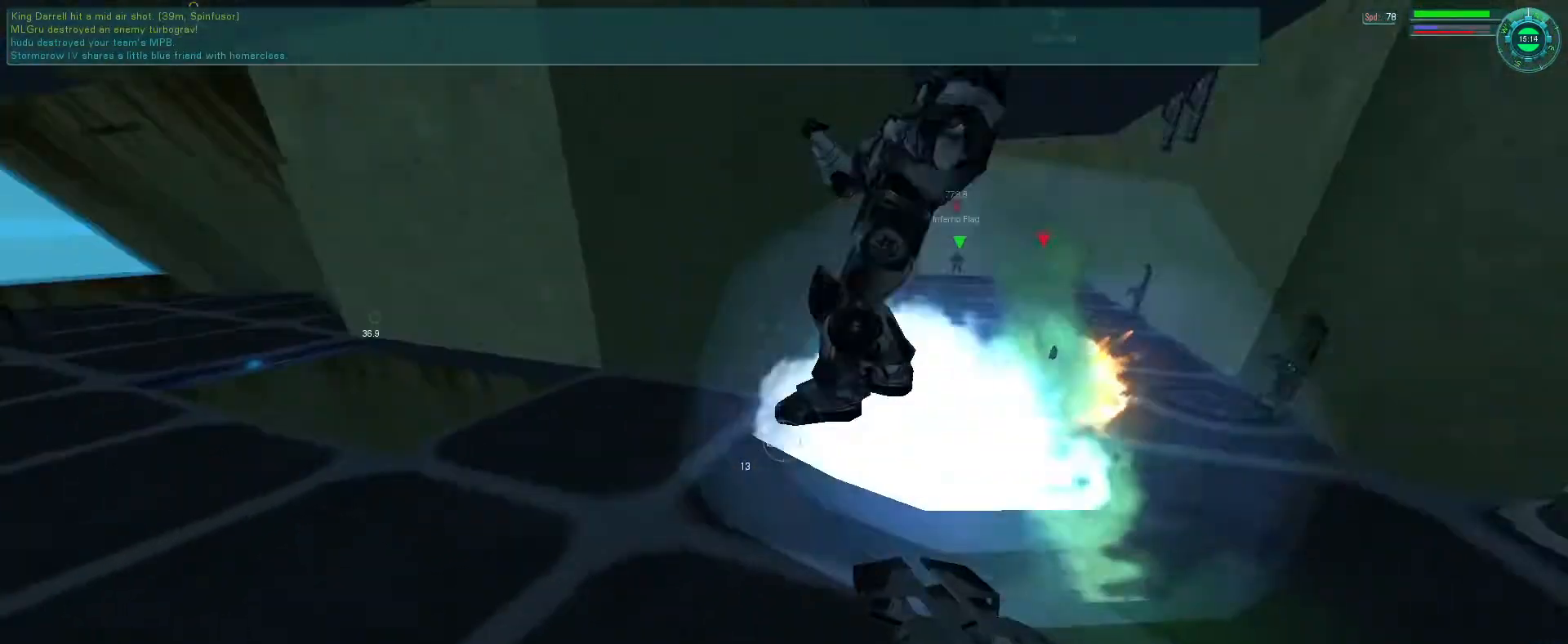
{"keys": ["e"], "mouse": [], "events": [[33, "s", "down"], [300, "e", "down"], [366, "s", "up"]]}
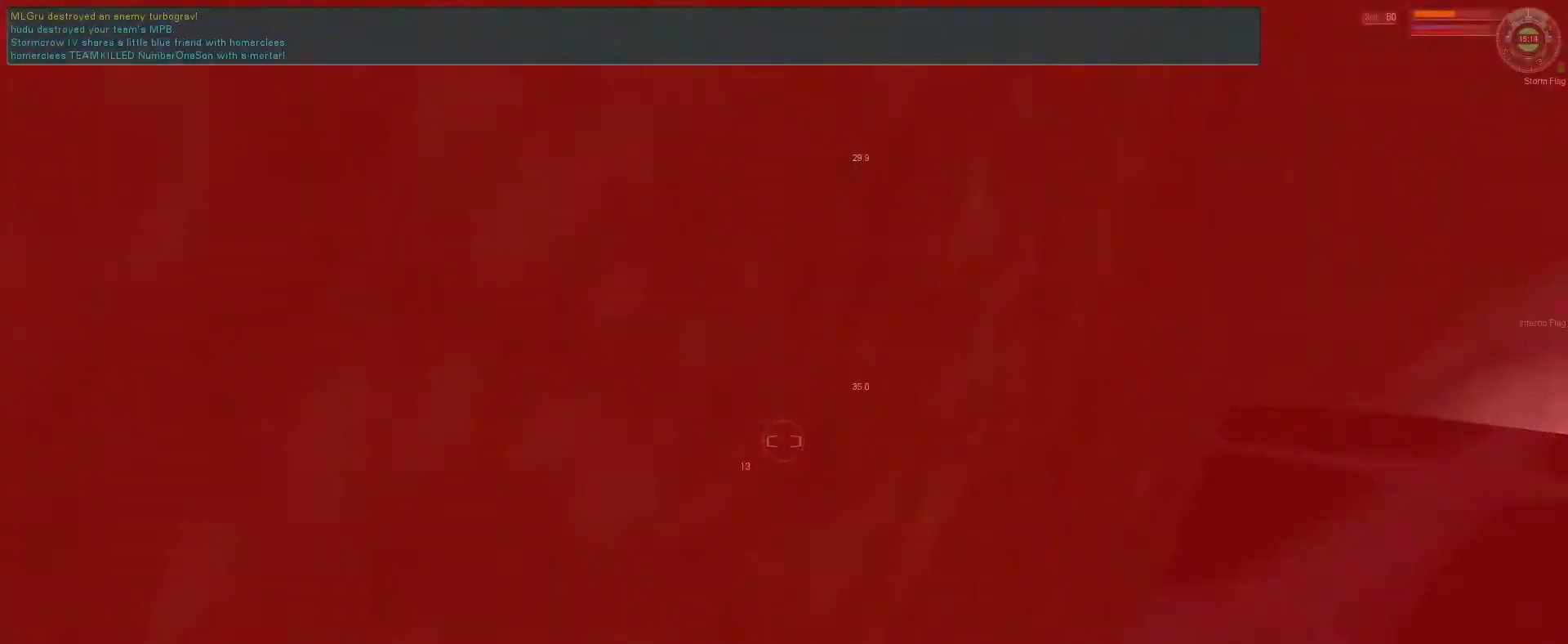
{"keys": ["e"], "mouse": [], "events": [[233, "q", "down"], [333, "q", "up"]]}
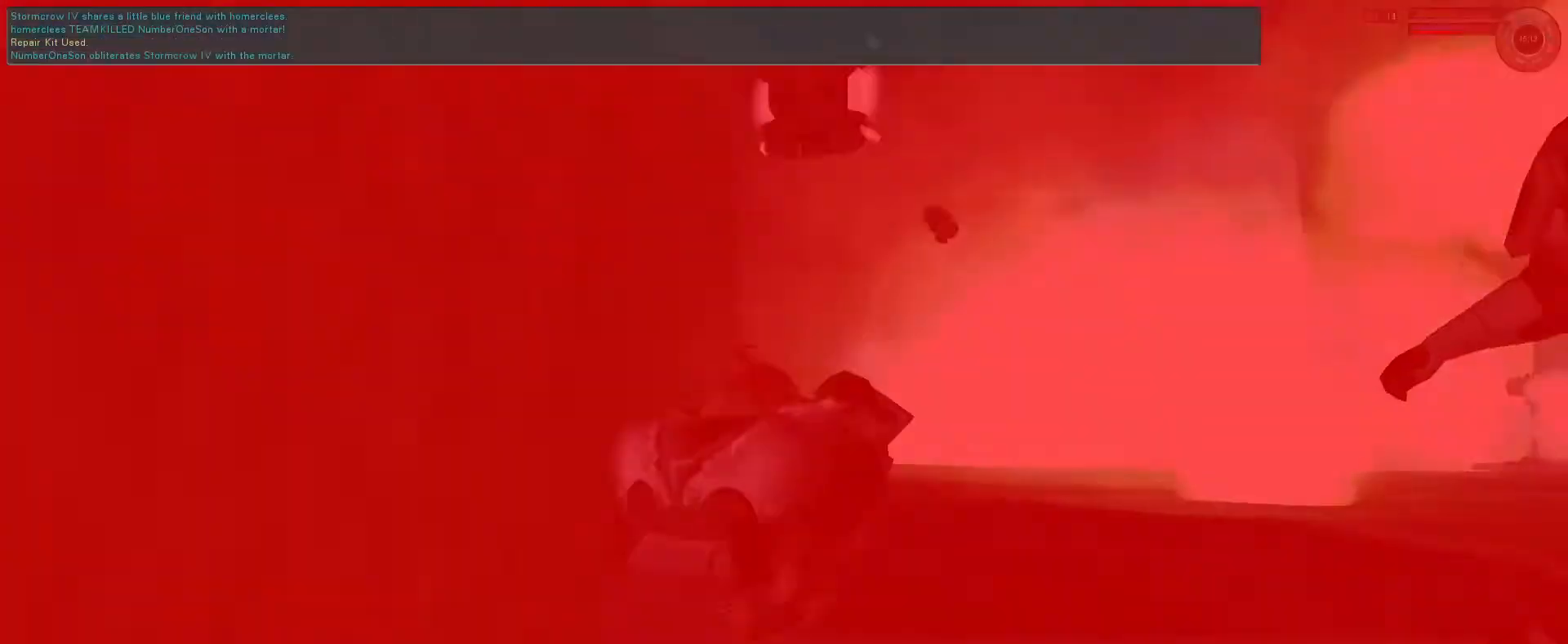
{"keys": ["e"], "mouse": [], "events": [[233, "tab", "down"], [333, "tab", "up"]]}
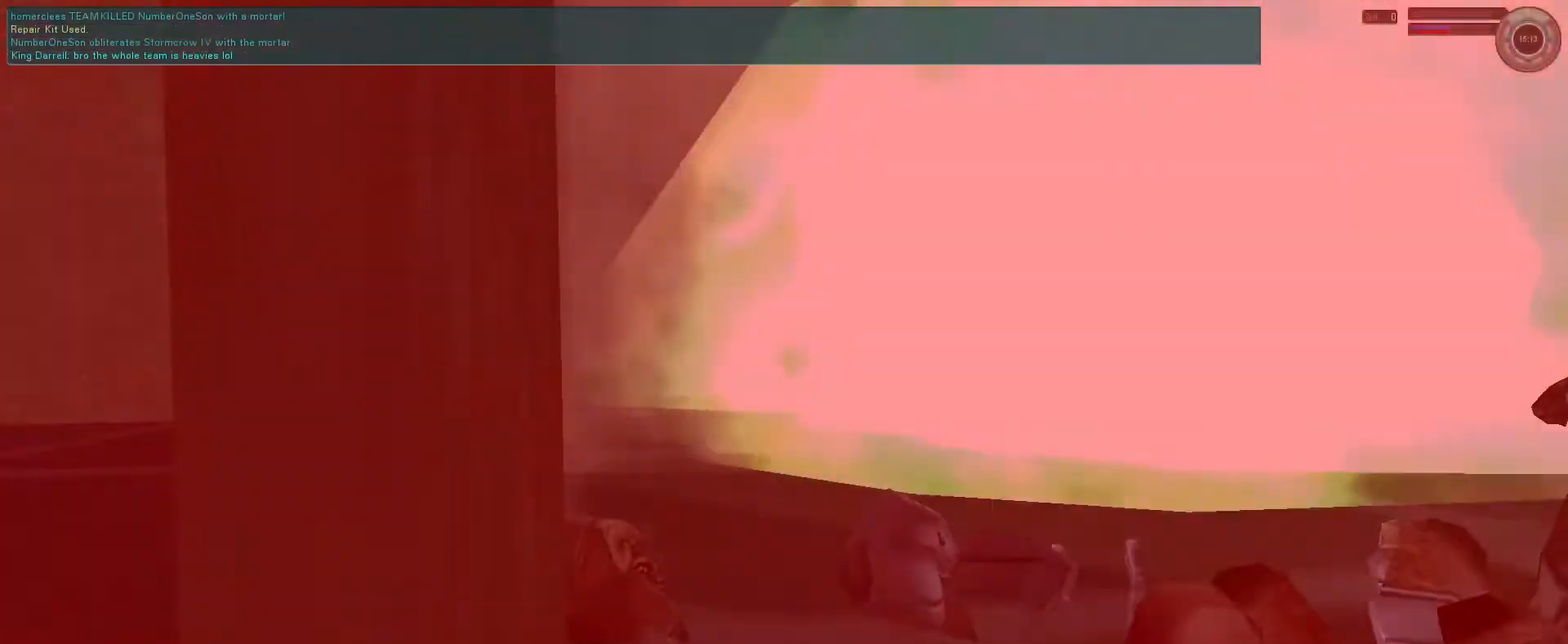
{"keys": [], "mouse": [], "events": [[33, "e", "up"]]}
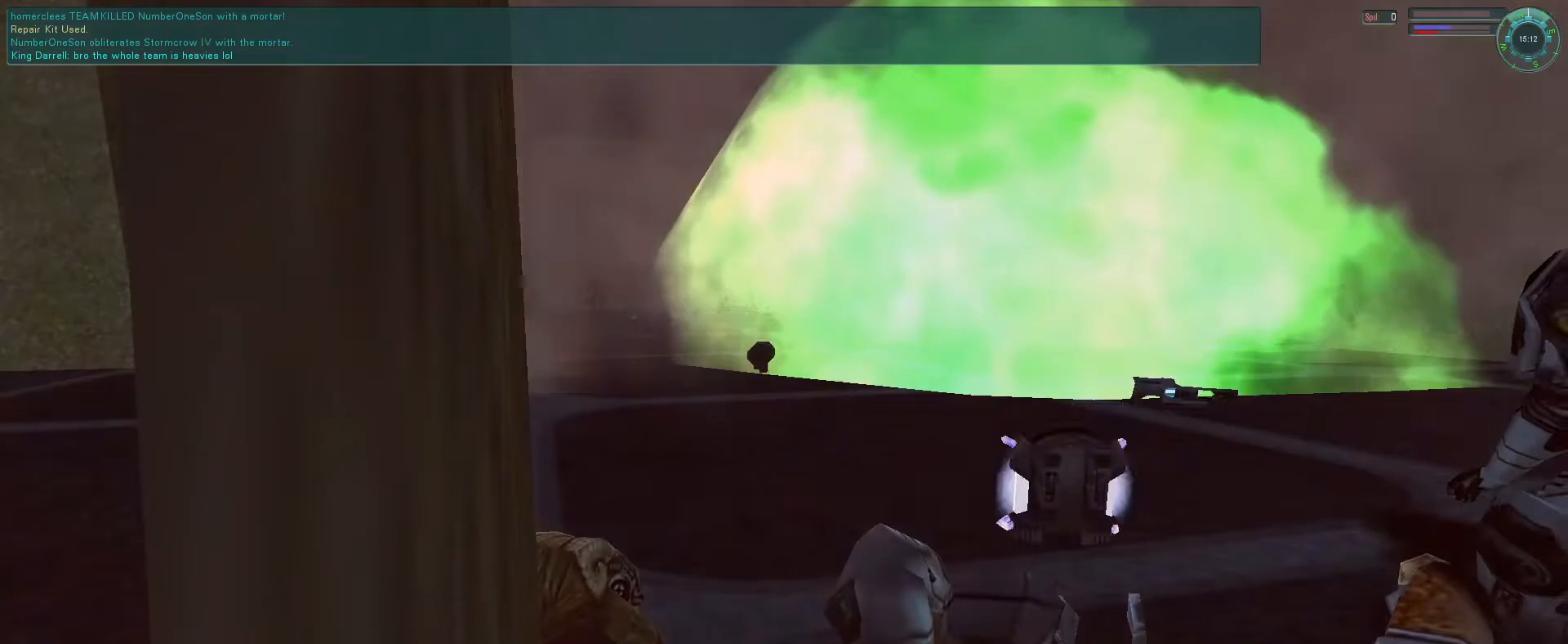
{"keys": [], "mouse": [], "events": []}
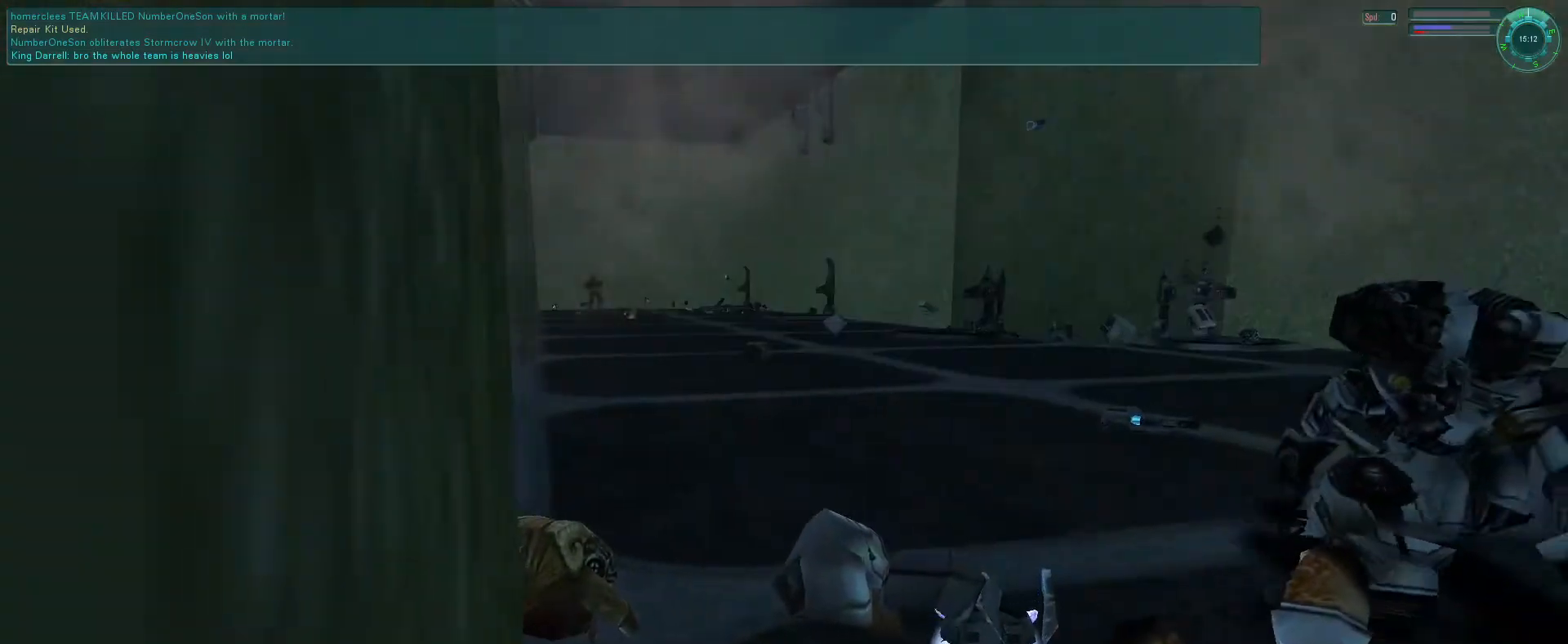
{"keys": ["a"], "mouse": ["left"], "events": [[366, "mouse_left", "down"], [433, "mouse_left", "up"], [466, "a", "down"], [500, "mouse_left", "down"]]}
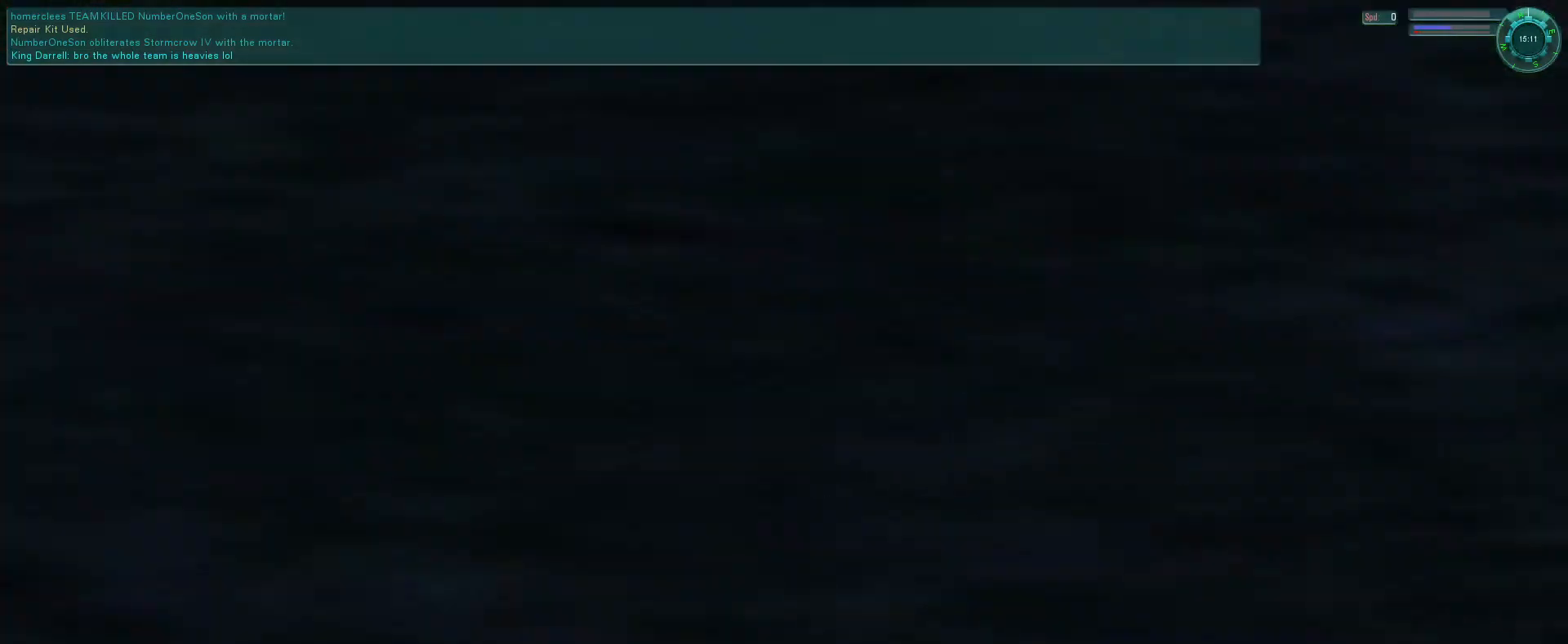
{"keys": ["e"], "mouse": [], "events": [[33, "a", "up"], [66, "mouse_left", "up"], [100, "a", "down"], [166, "a", "up"], [466, "e", "down"]]}